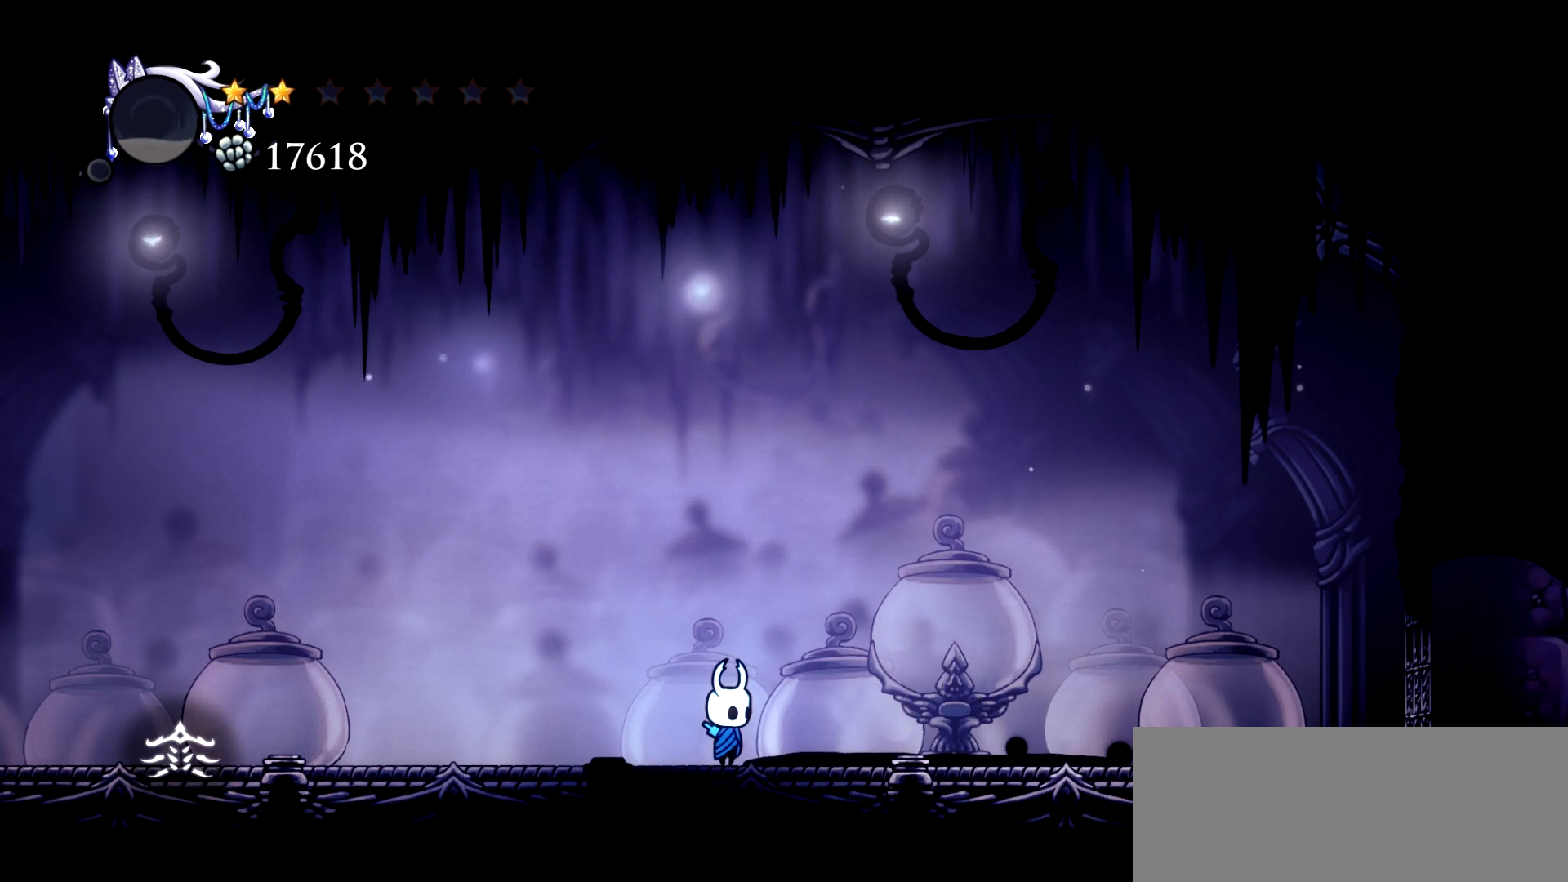
Gameplay with keyboard; each line is a JSON object with the keys held at the frame after it. "events" lists presses ("down") and releases ("up") of "a", "c", "d", "down", "e", "escape", "left", "right", "s", "space", "up", "x" and "z" between this image and that frame as [ms after this image, input, new state], when the widget could be followed in between. No other keys are recorded. Mouse input is not recorded.
{"keys": ["right"], "events": [[417, "right", "down"]]}
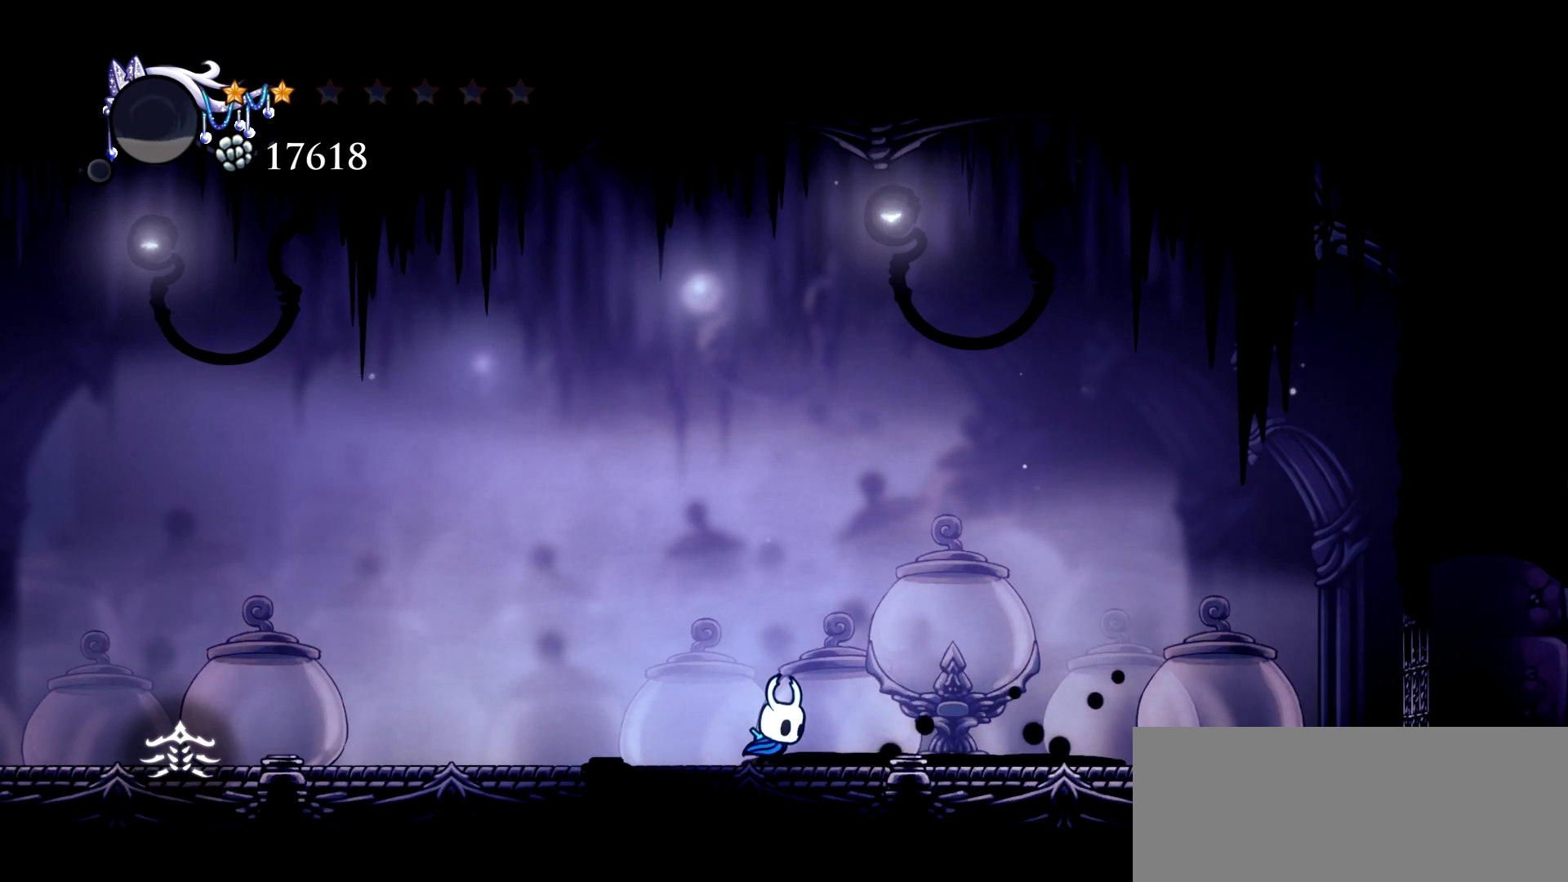
{"keys": ["right"], "events": []}
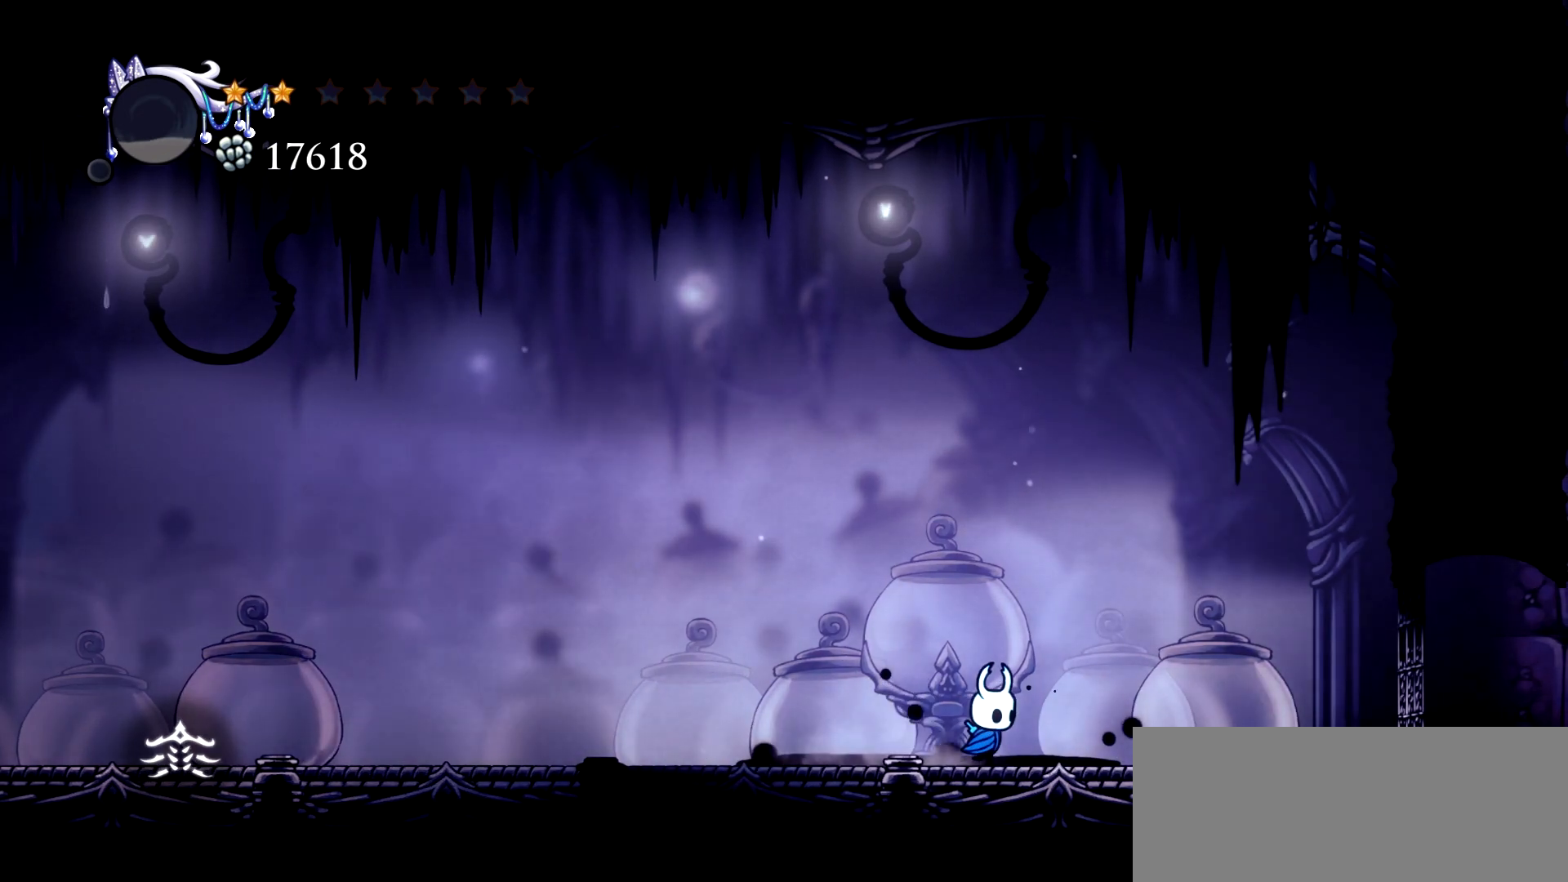
{"keys": ["right"], "events": []}
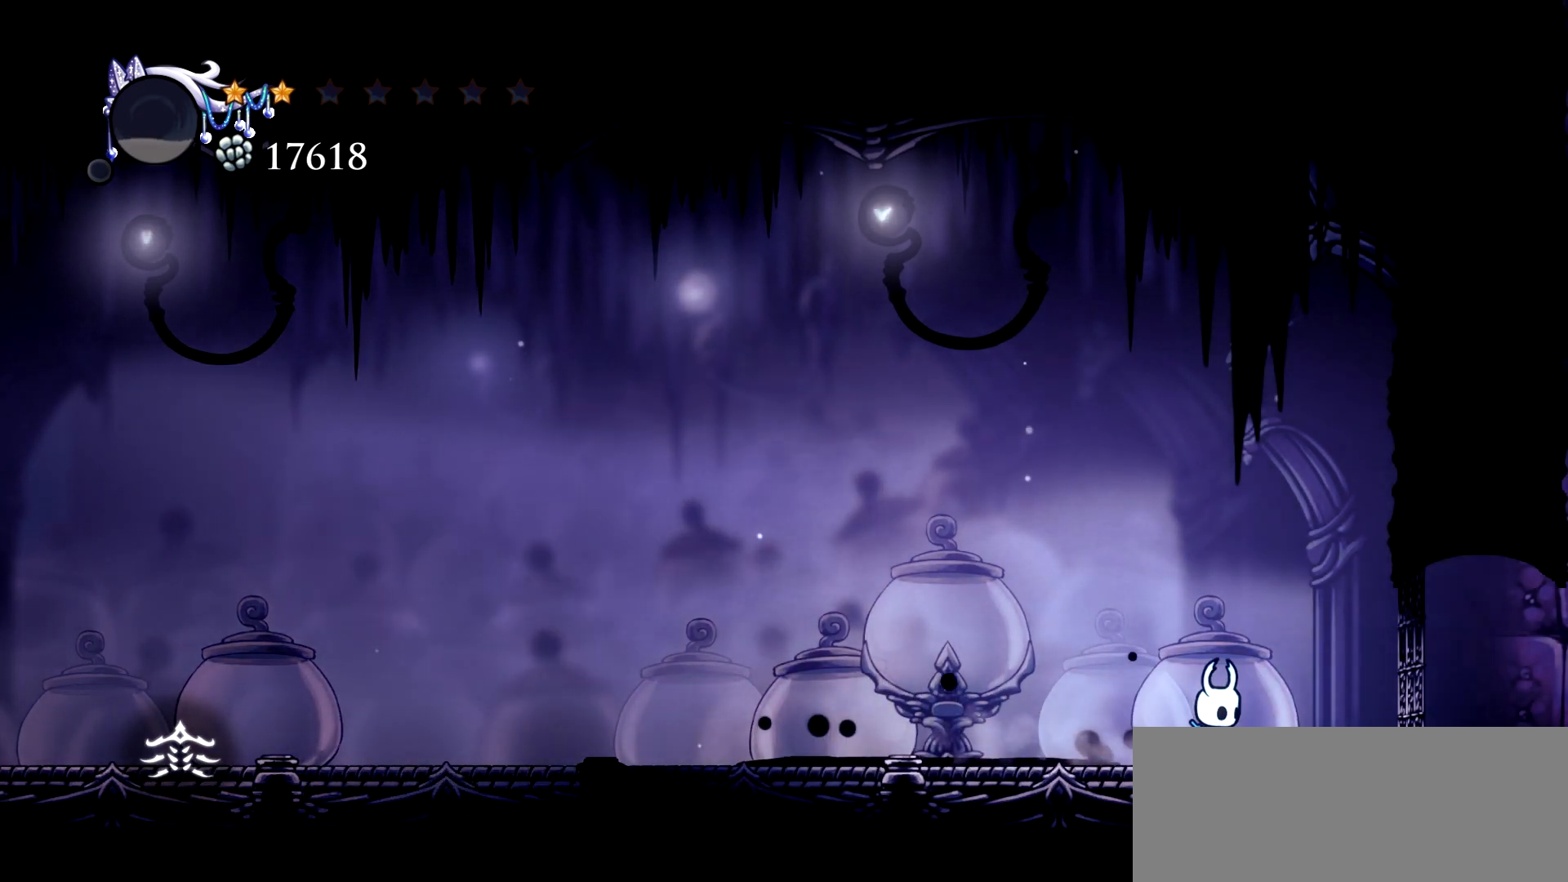
{"keys": [], "events": [[183, "right", "up"]]}
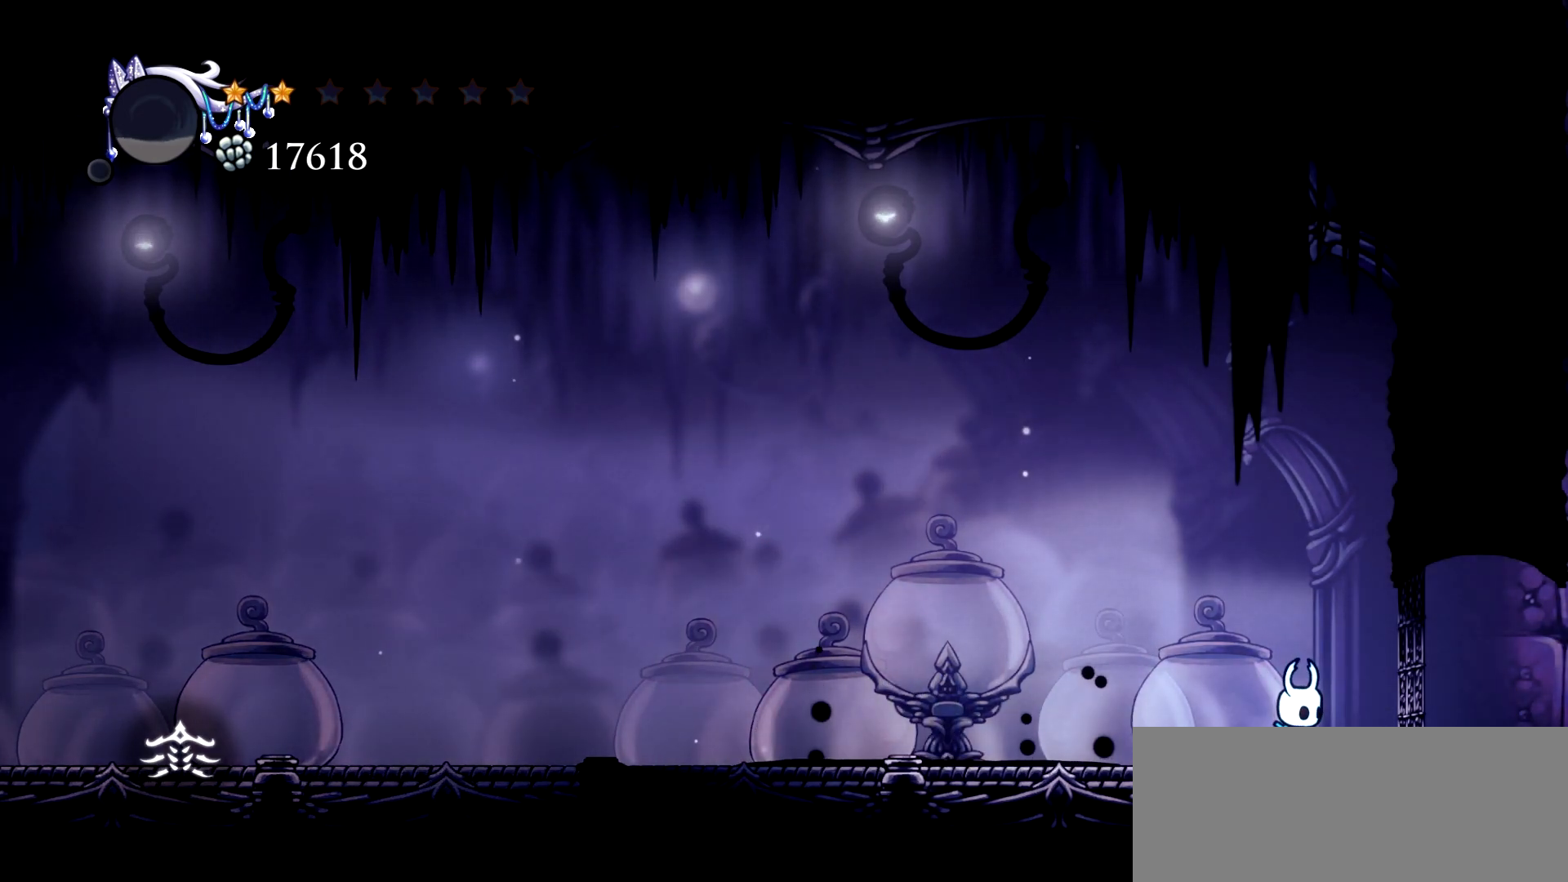
{"keys": [], "events": []}
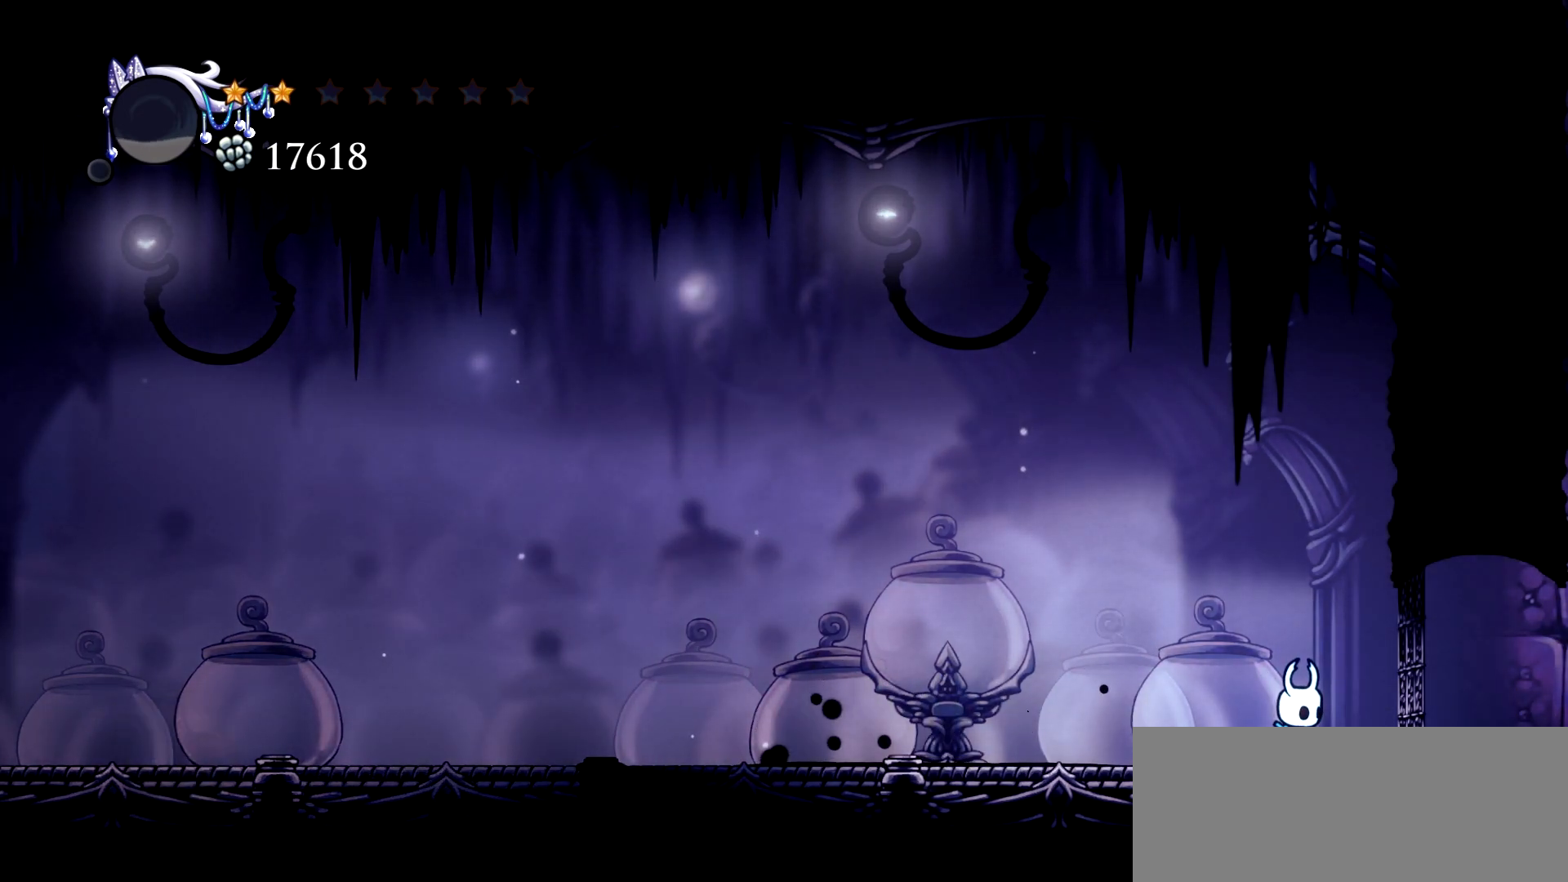
{"keys": [], "events": []}
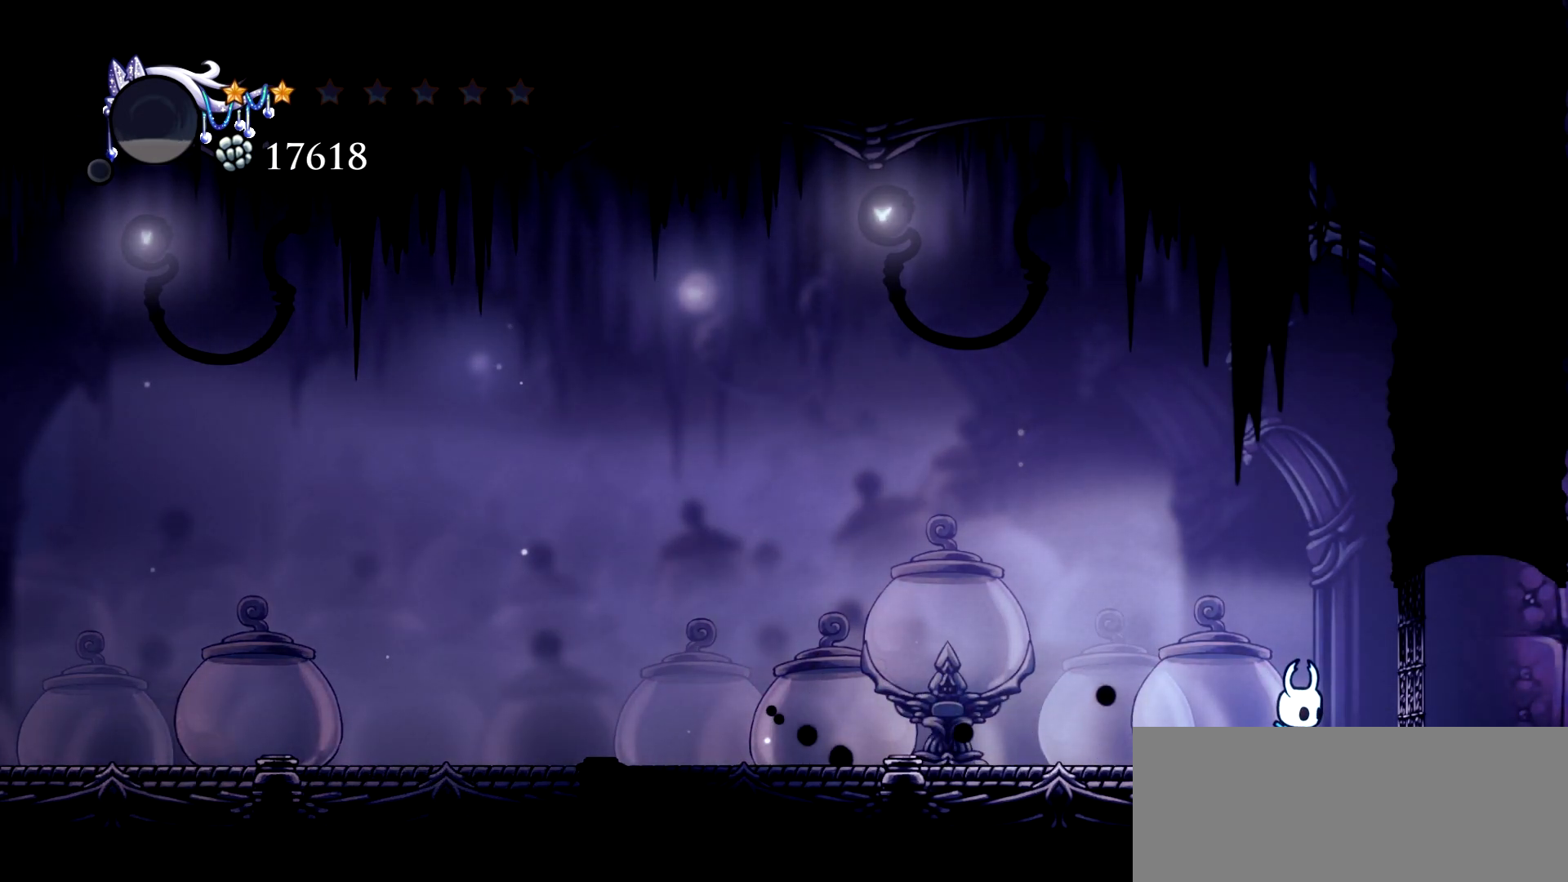
{"keys": [], "events": []}
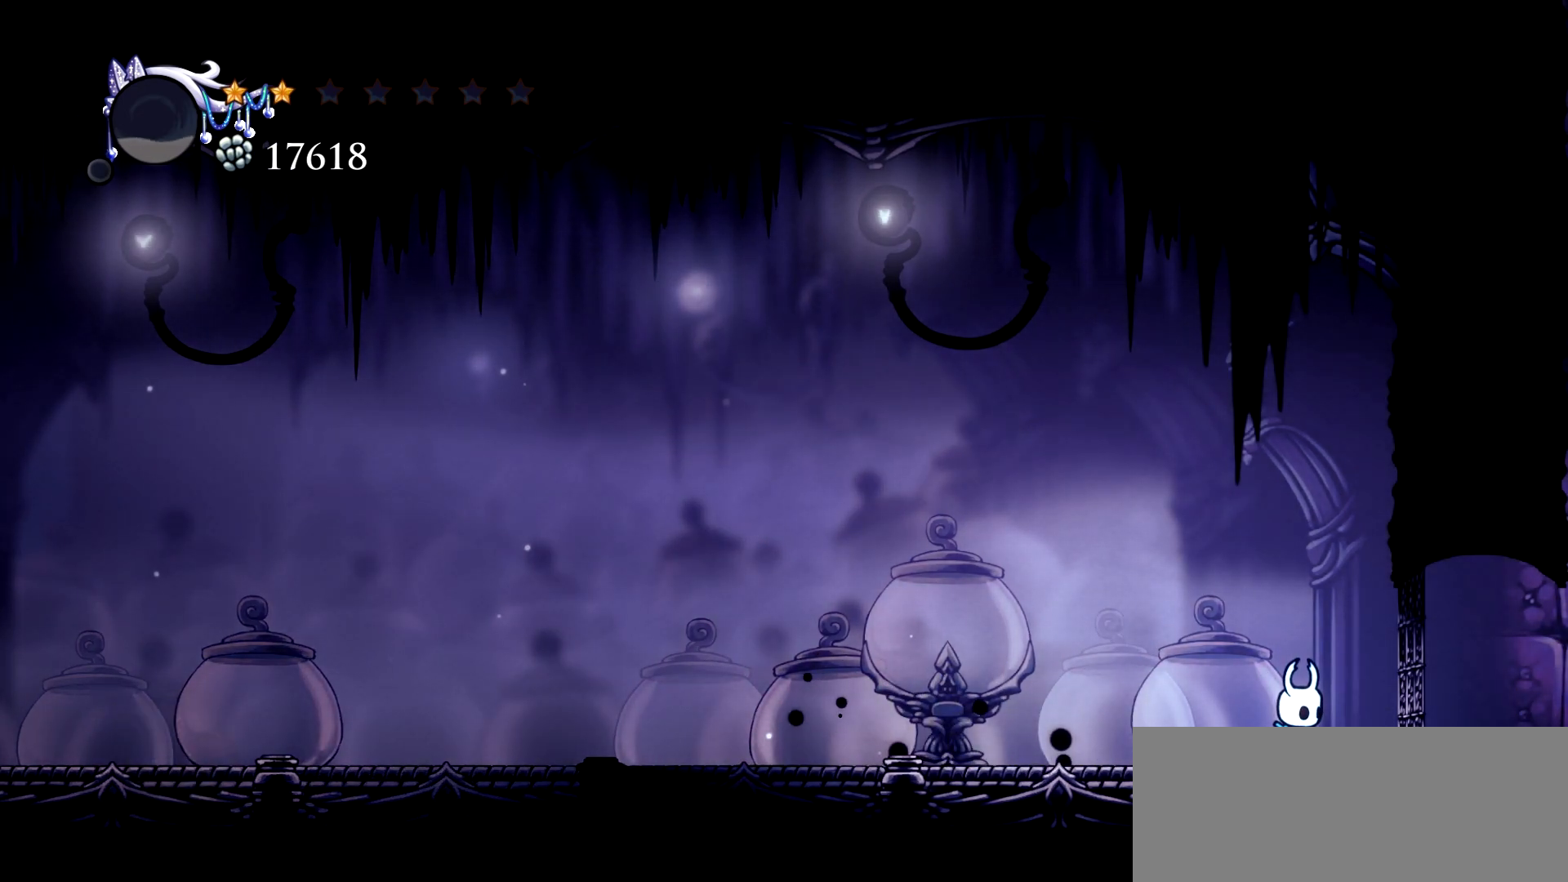
{"keys": ["x"], "events": [[300, "x", "down"]]}
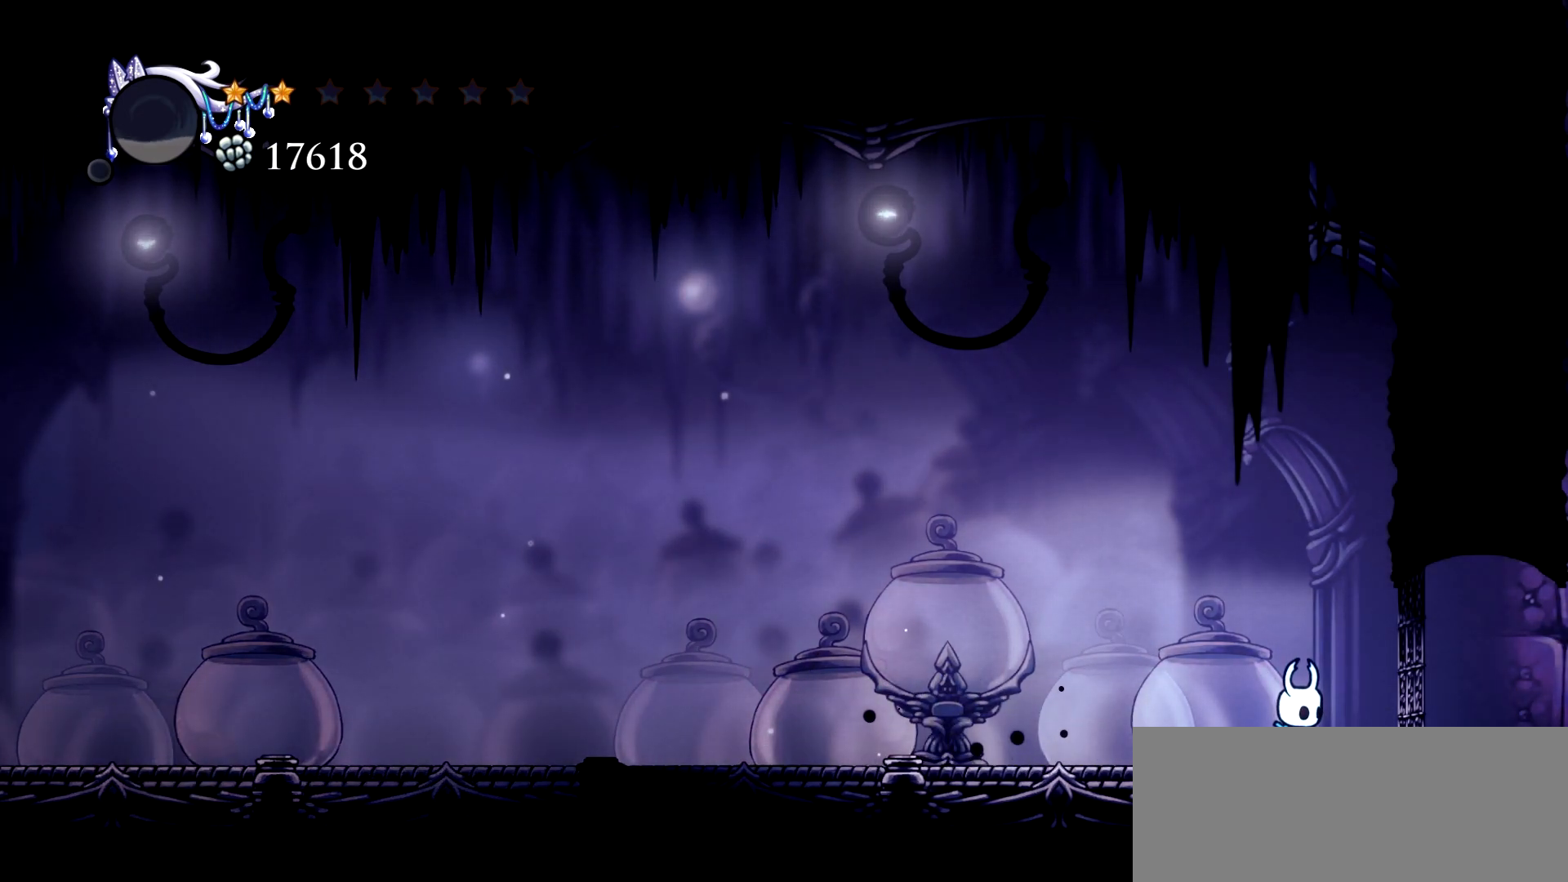
{"keys": ["x"], "events": []}
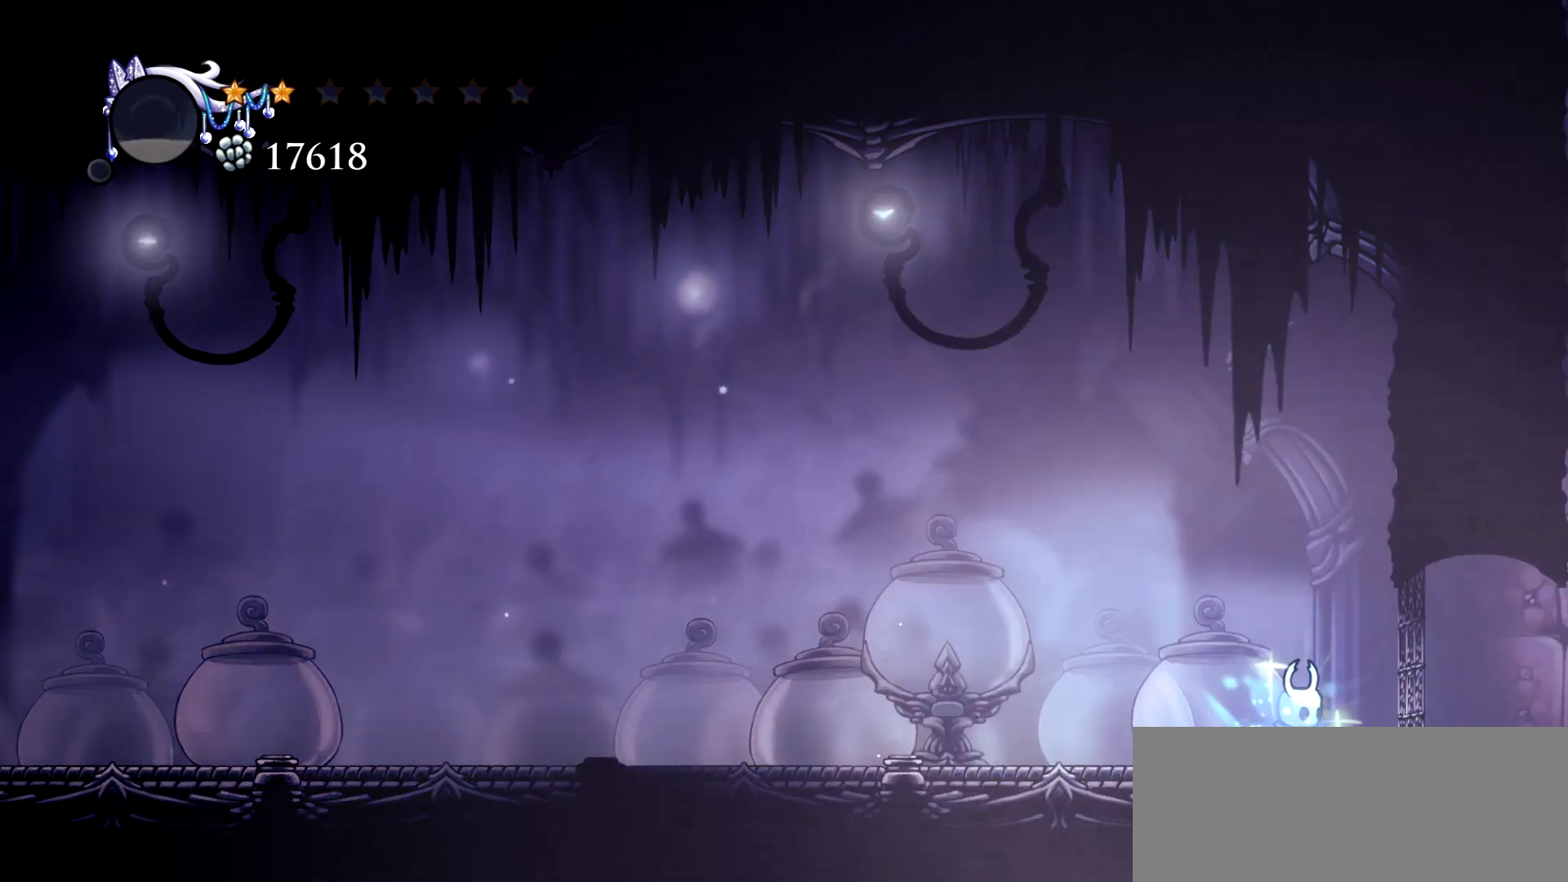
{"keys": ["x"]}
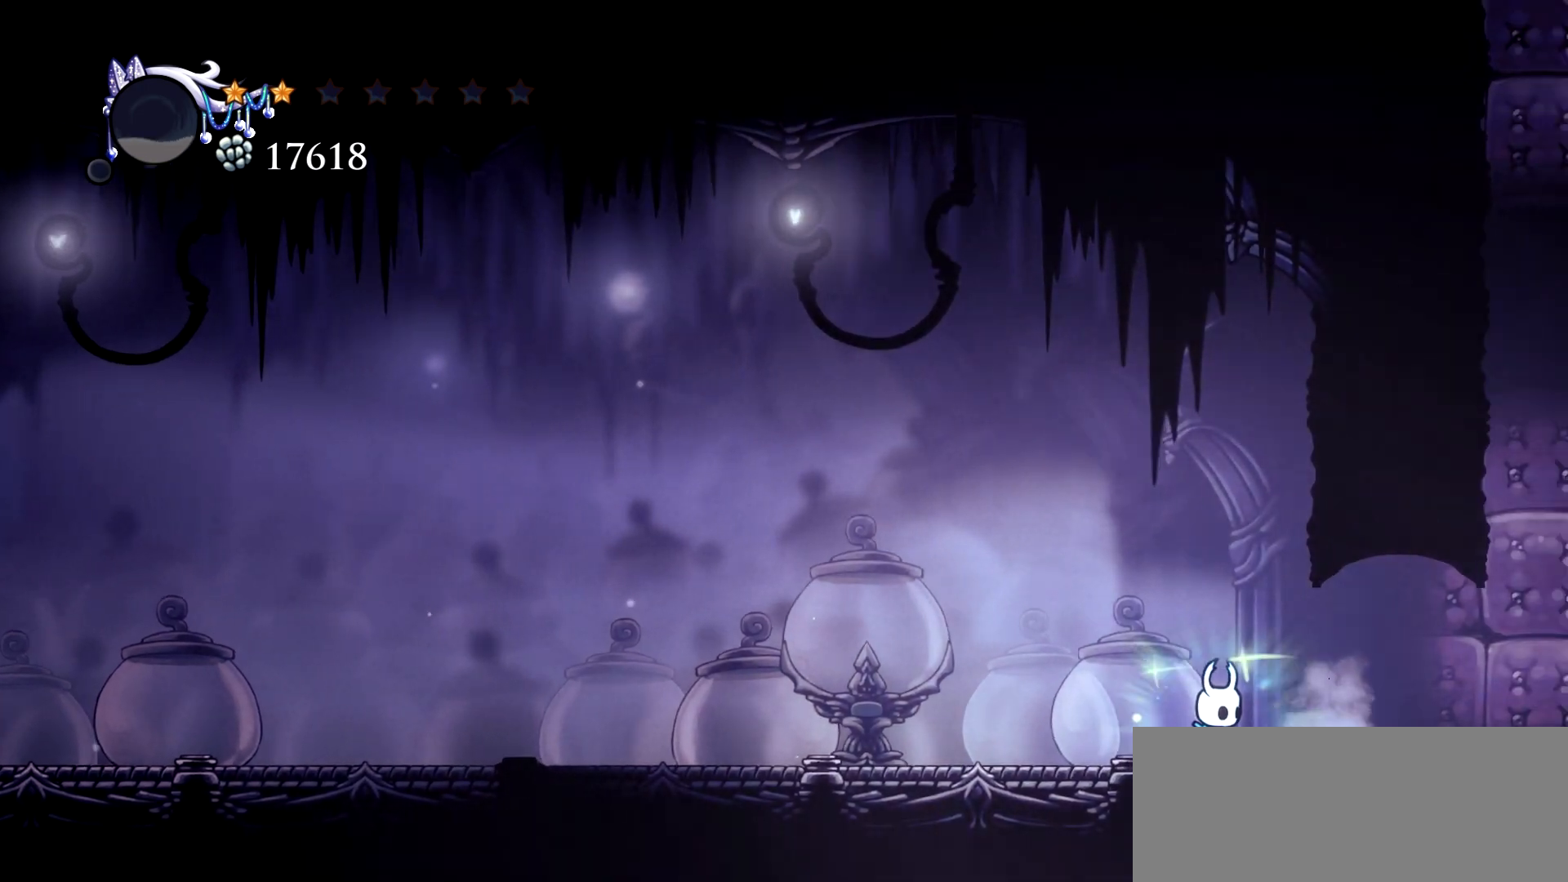
{"keys": ["right", "x"], "events": [[300, "right", "down"]]}
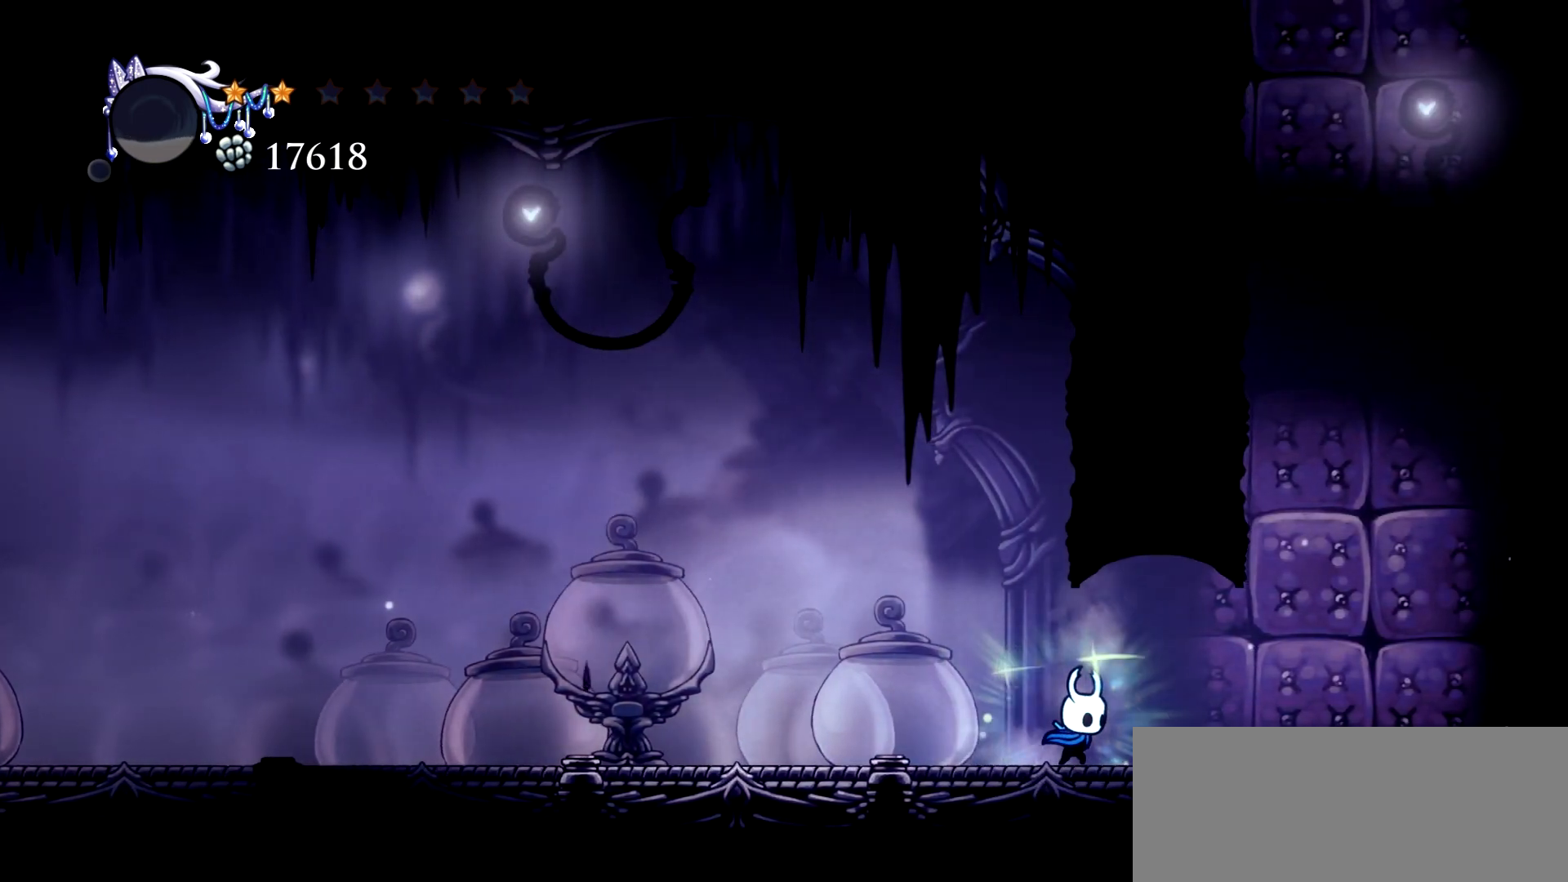
{"keys": ["right", "space", "x"], "events": [[400, "space", "down"]]}
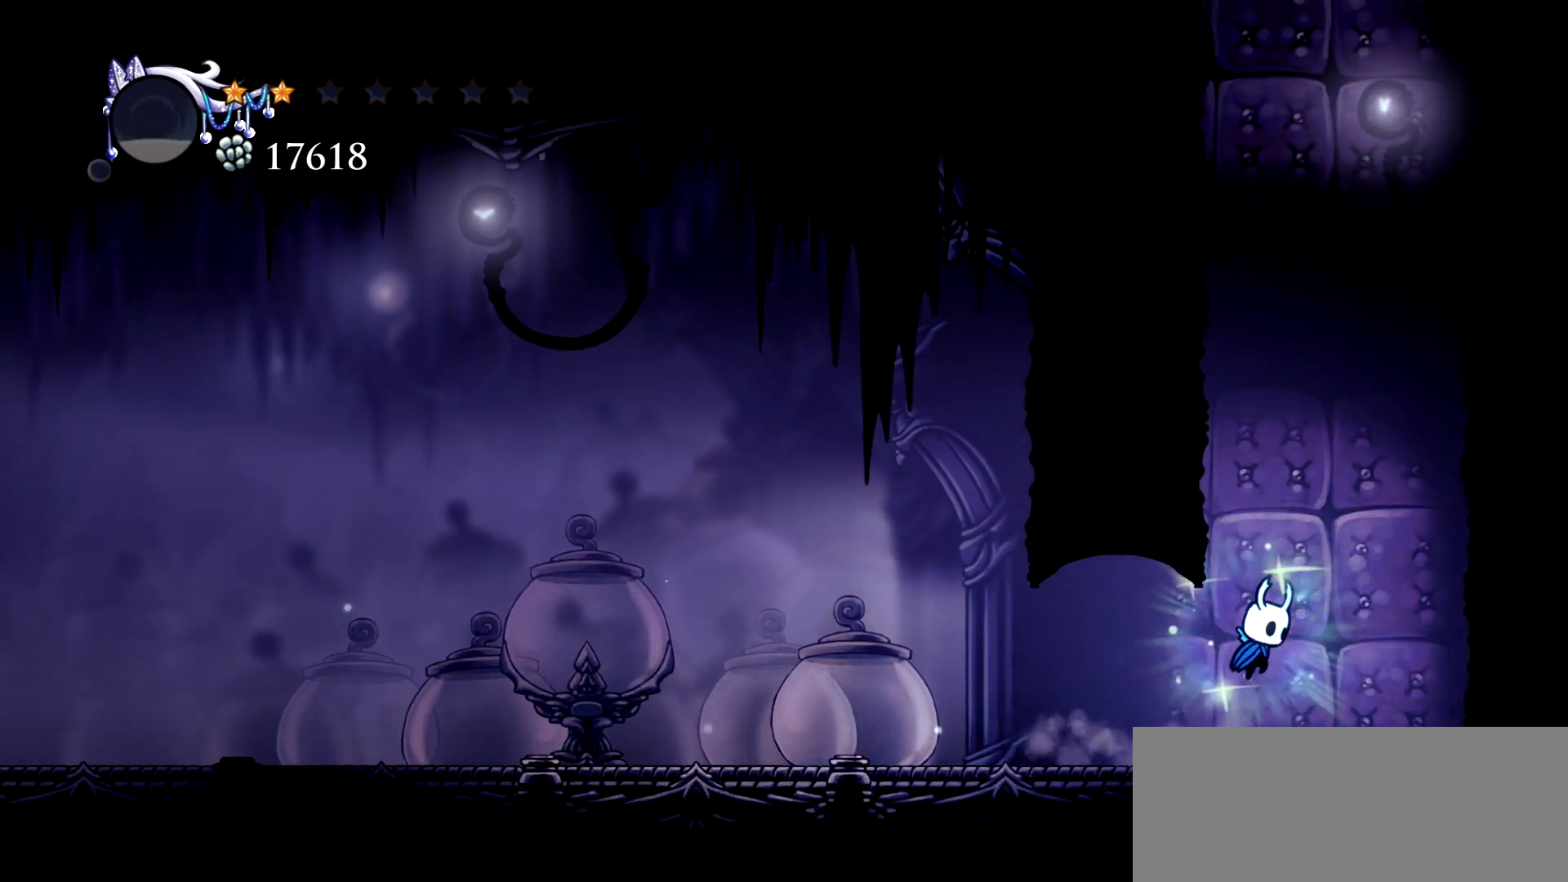
{"keys": ["left", "space", "x"], "events": [[50, "left", "down"], [83, "right", "up"], [283, "space", "up"], [317, "space", "down"]]}
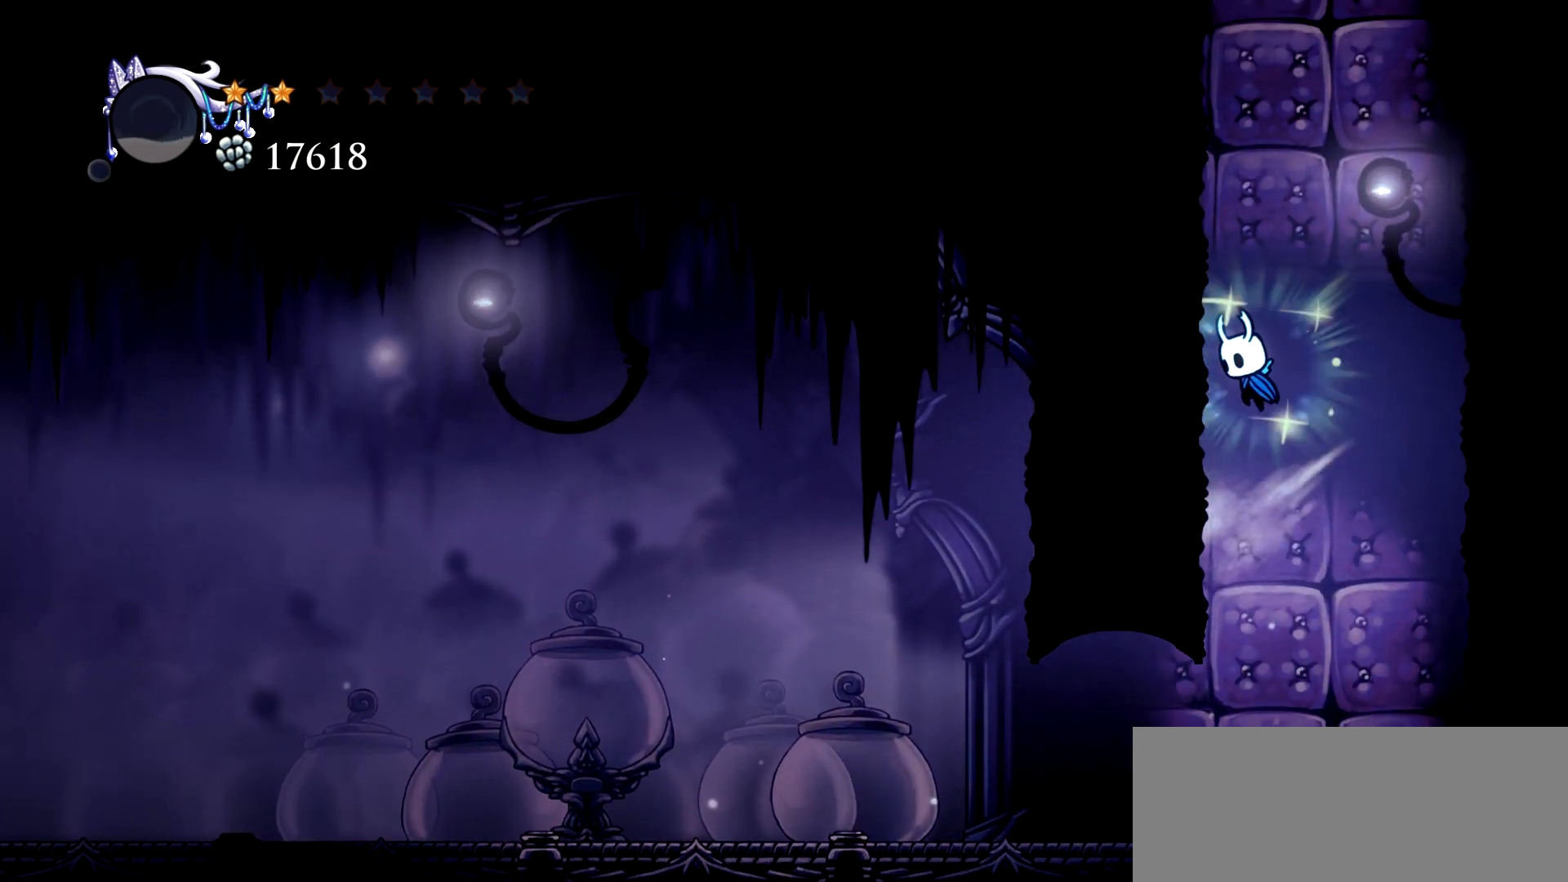
{"keys": ["left", "x"], "events": [[100, "space", "up"], [150, "space", "down"], [483, "space", "up"]]}
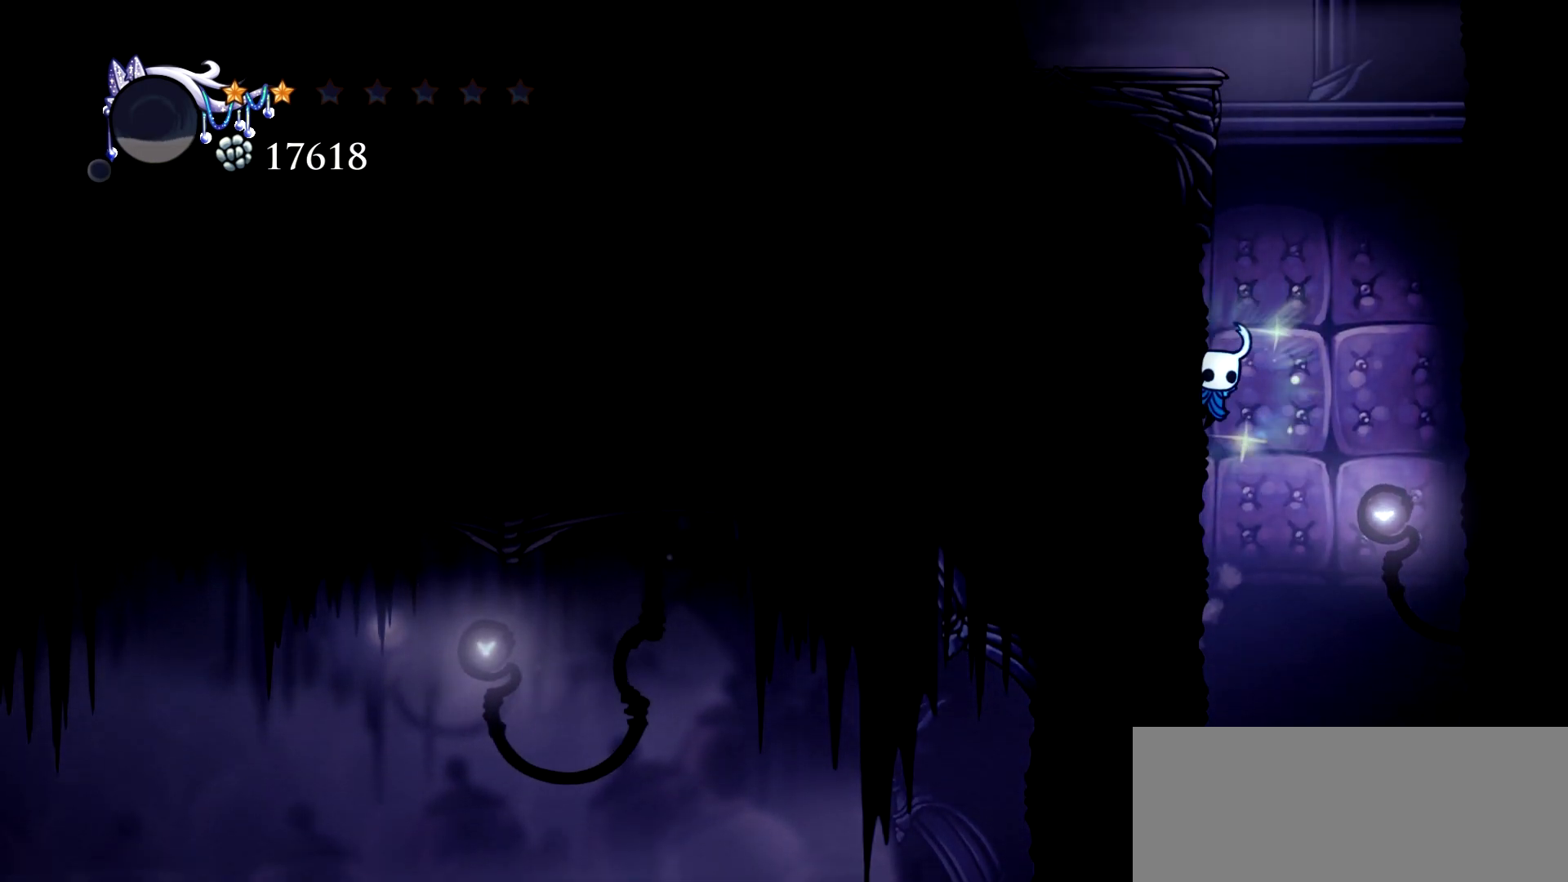
{"keys": ["left", "space", "x"], "events": [[83, "space", "down"], [400, "space", "up"], [450, "space", "down"]]}
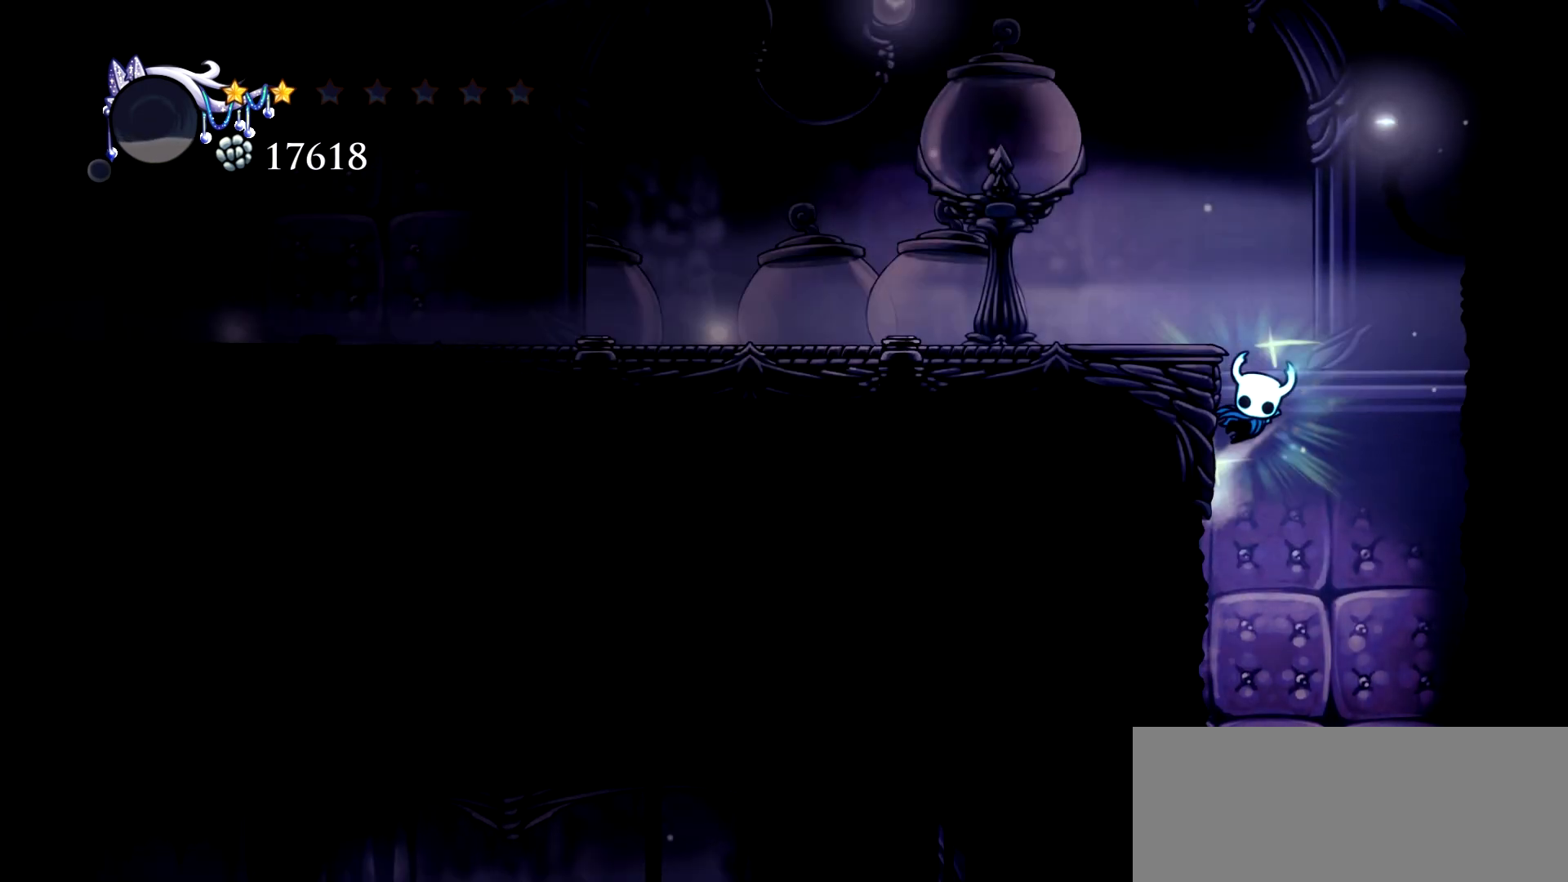
{"keys": ["left", "x"], "events": [[367, "space", "up"]]}
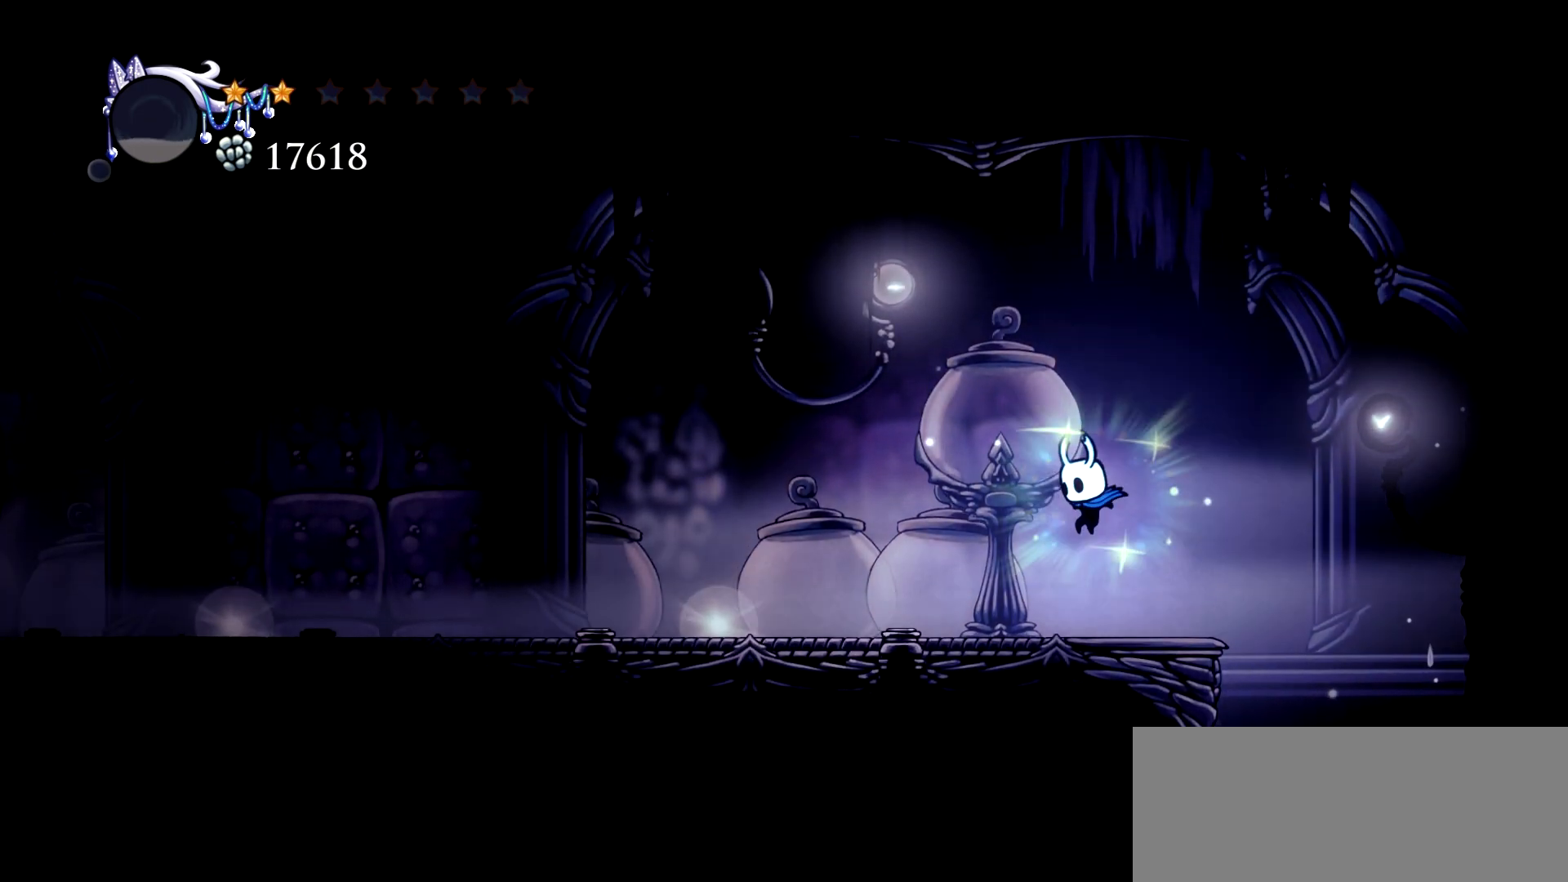
{"keys": ["left", "x"], "events": []}
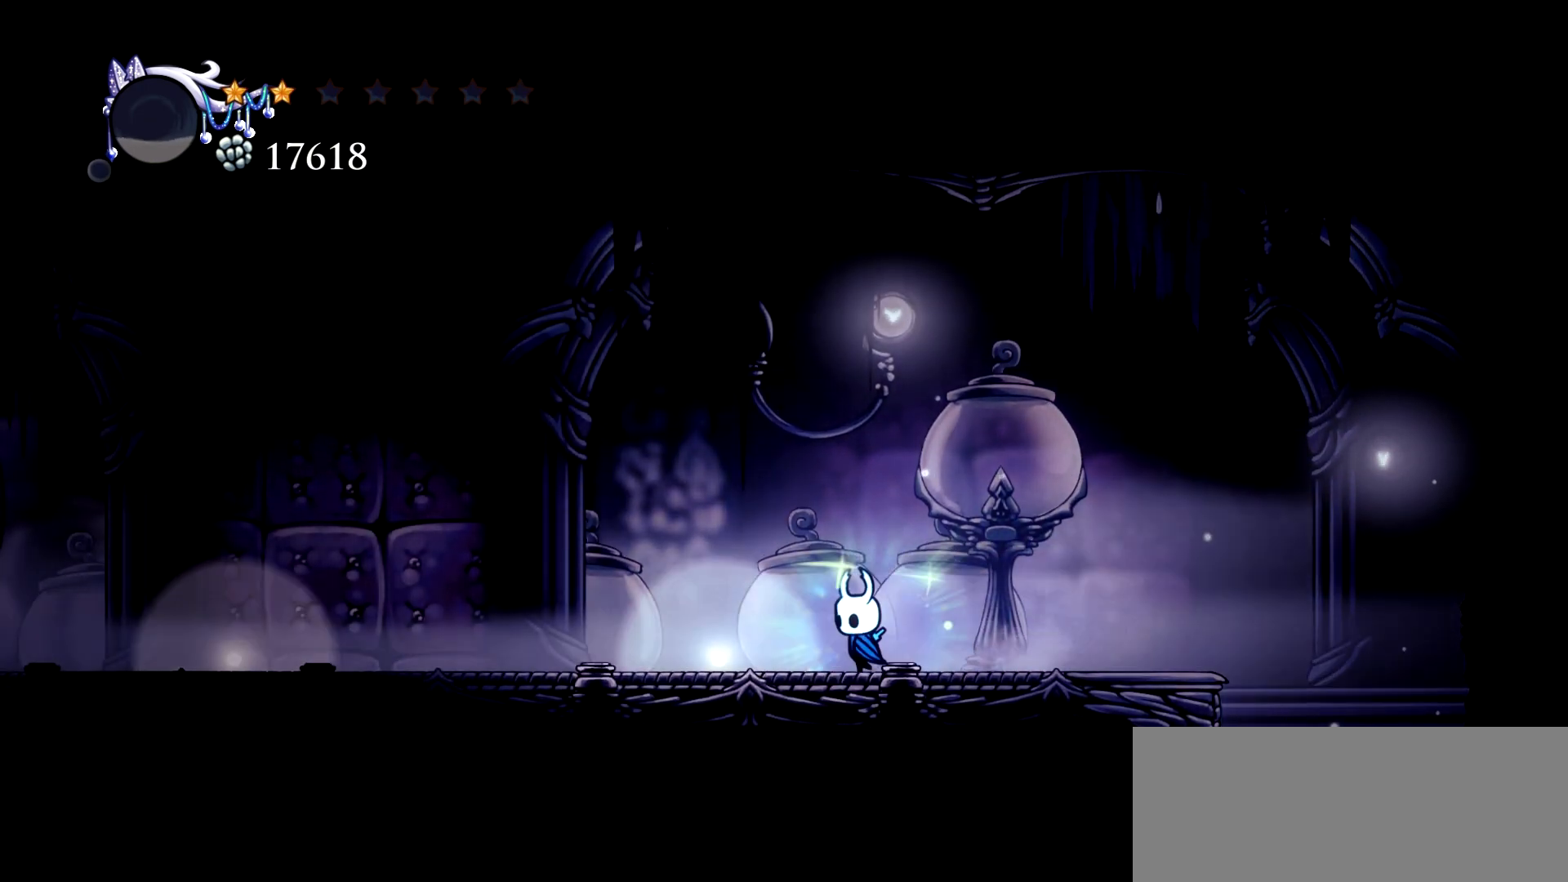
{"keys": [], "events": [[117, "x", "up"], [217, "left", "up"]]}
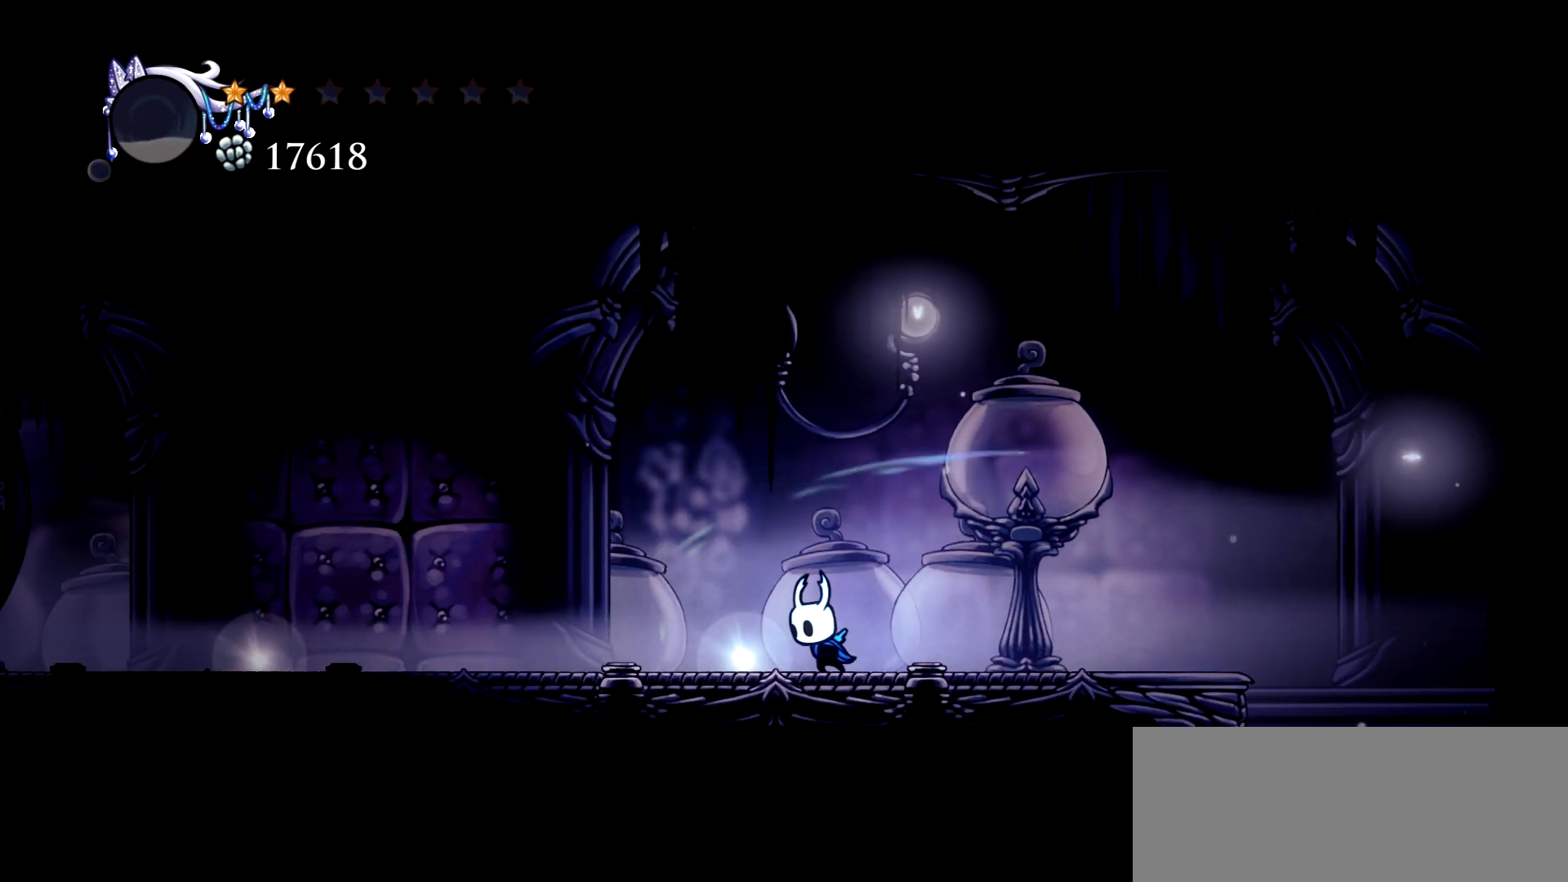
{"keys": ["down"], "events": [[183, "left", "down"], [367, "left", "up"], [417, "down", "down"]]}
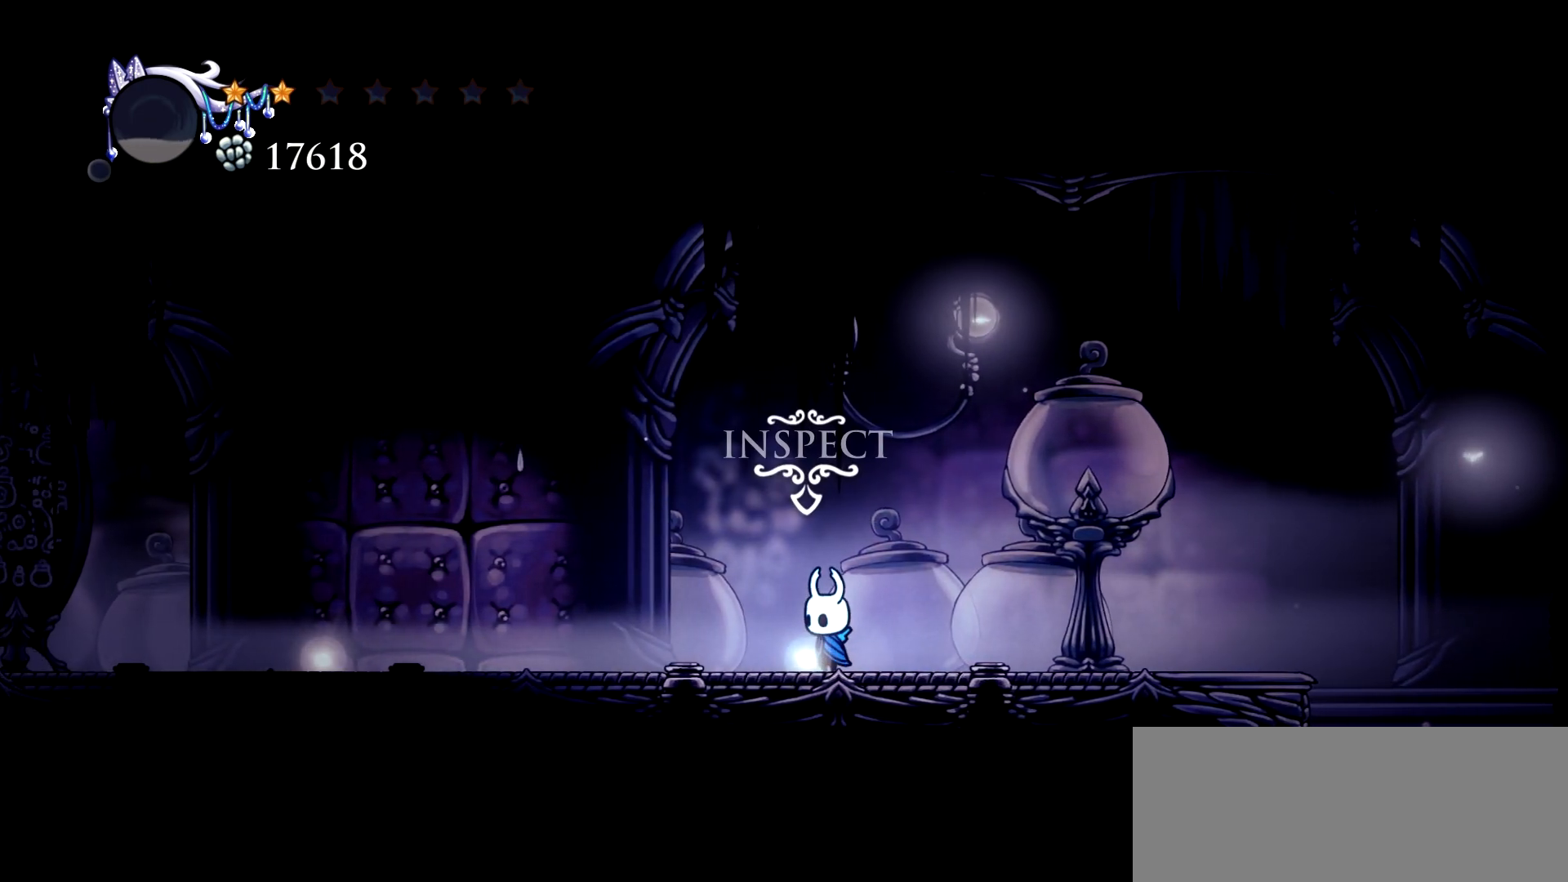
{"keys": [], "events": [[67, "down", "up"]]}
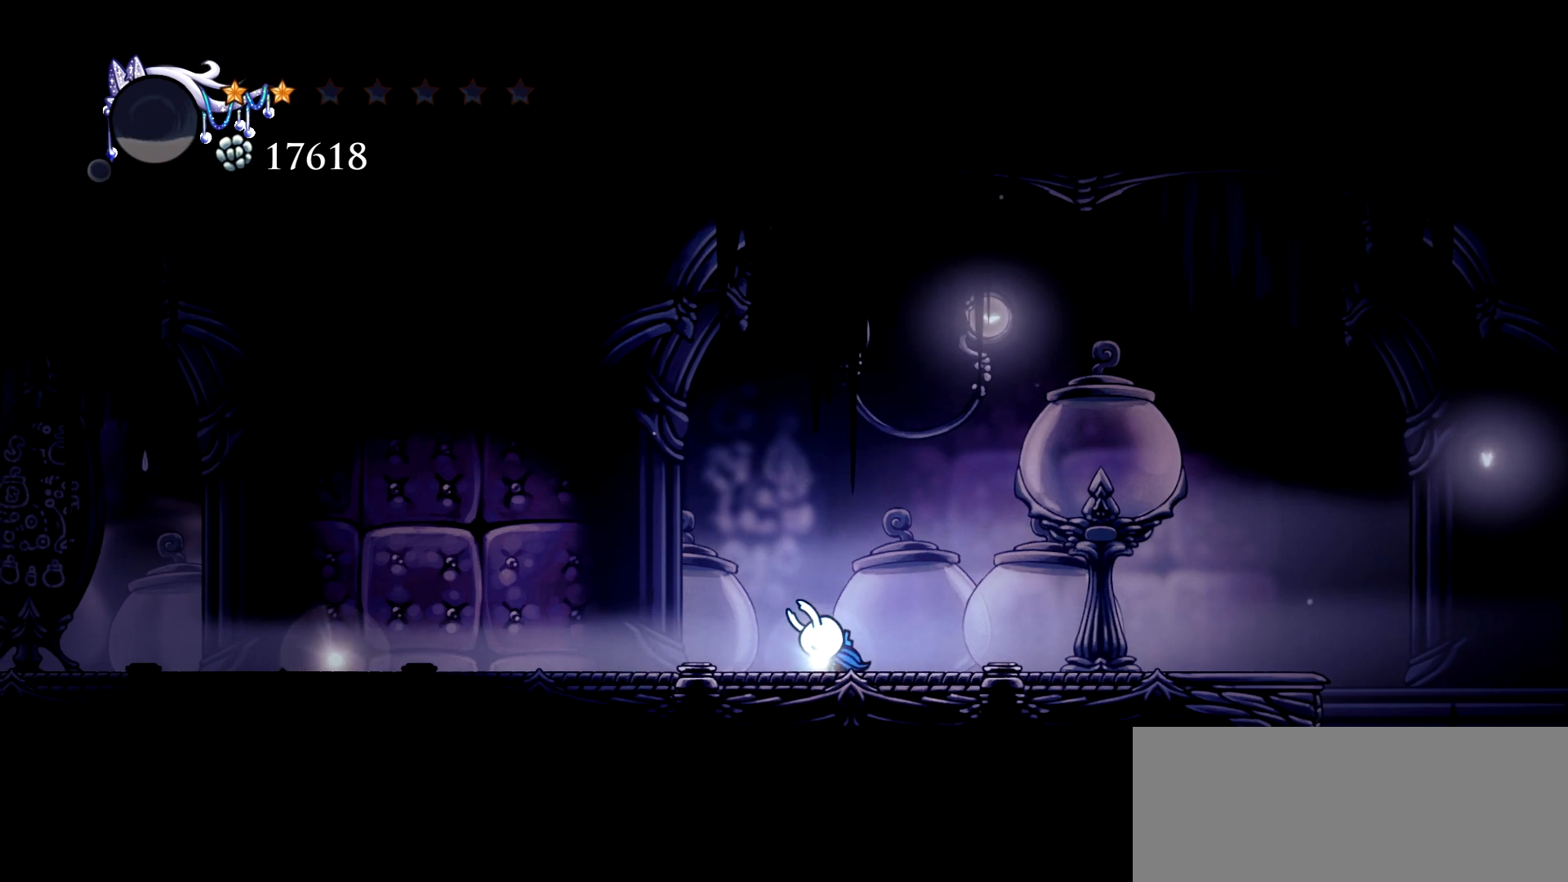
{"keys": [], "events": []}
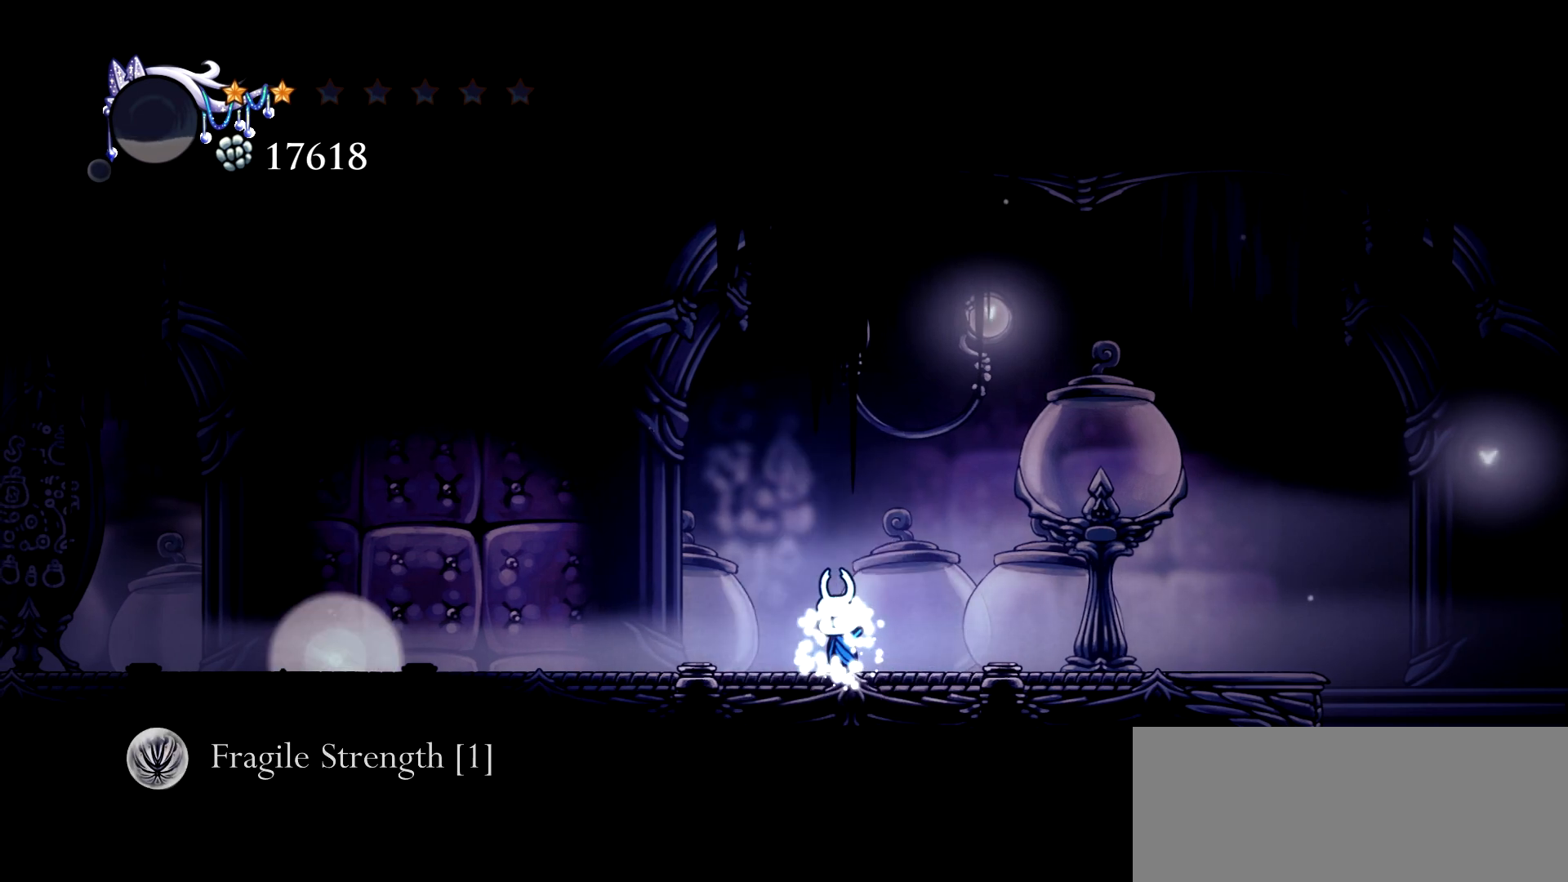
{"keys": [], "events": []}
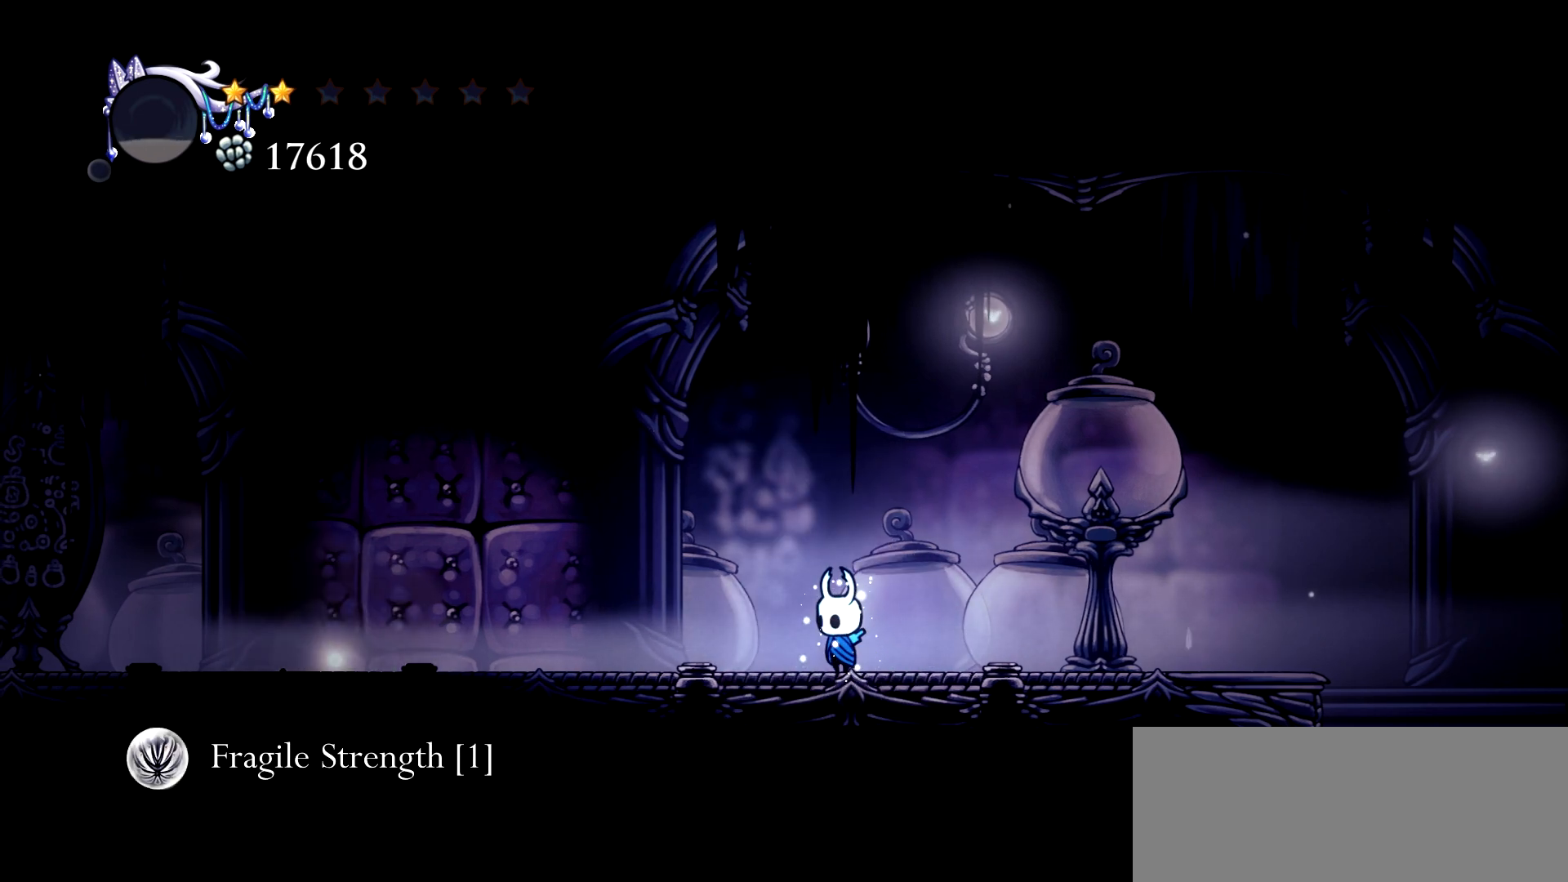
{"keys": ["left"], "events": [[333, "left", "down"]]}
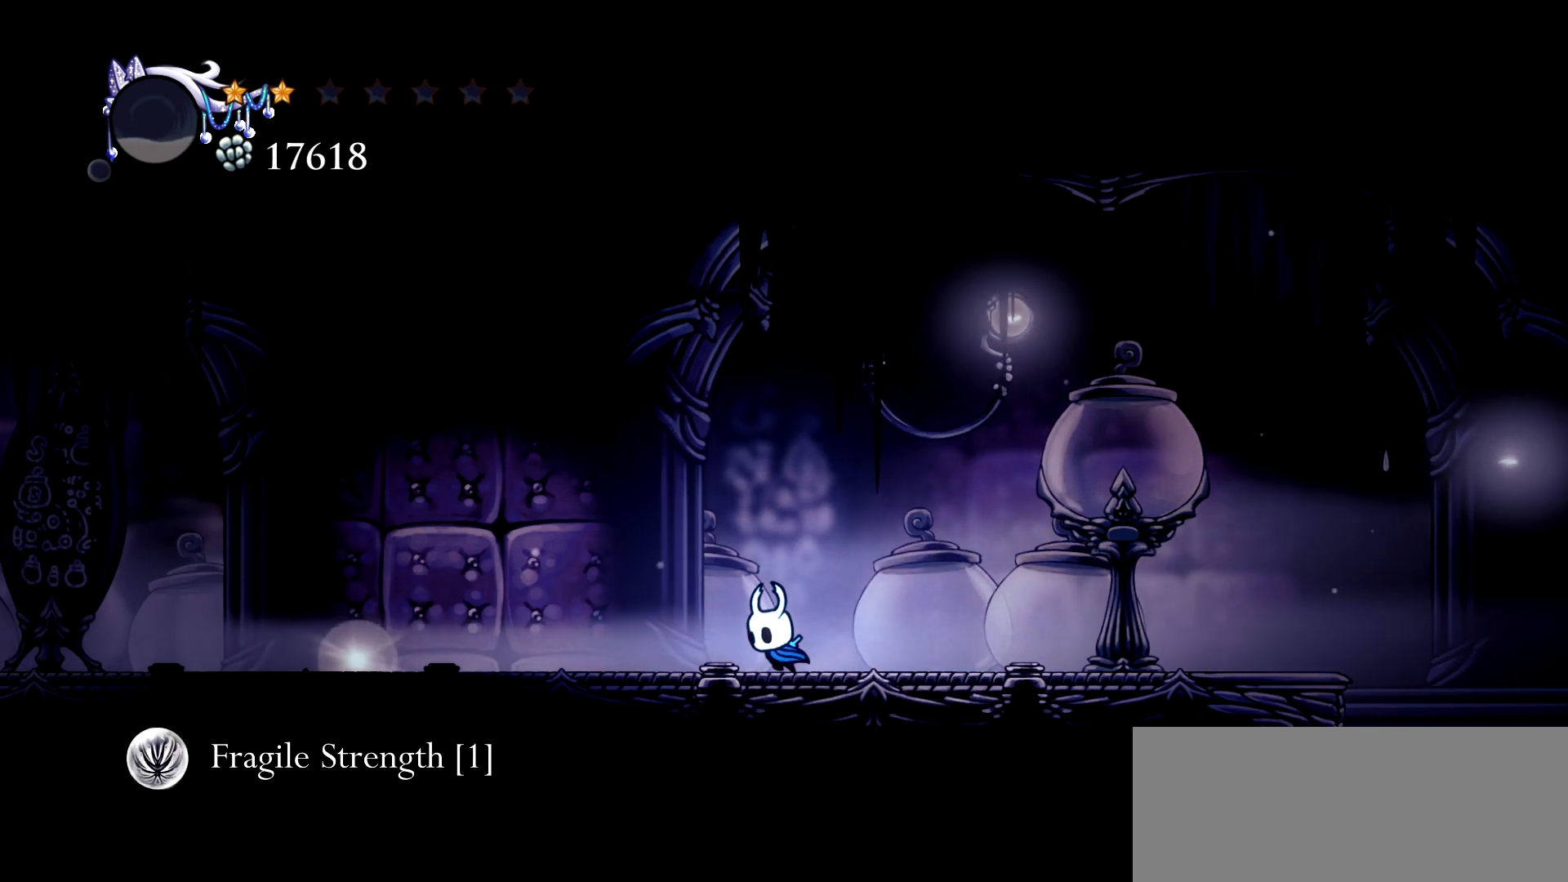
{"keys": ["left"], "events": []}
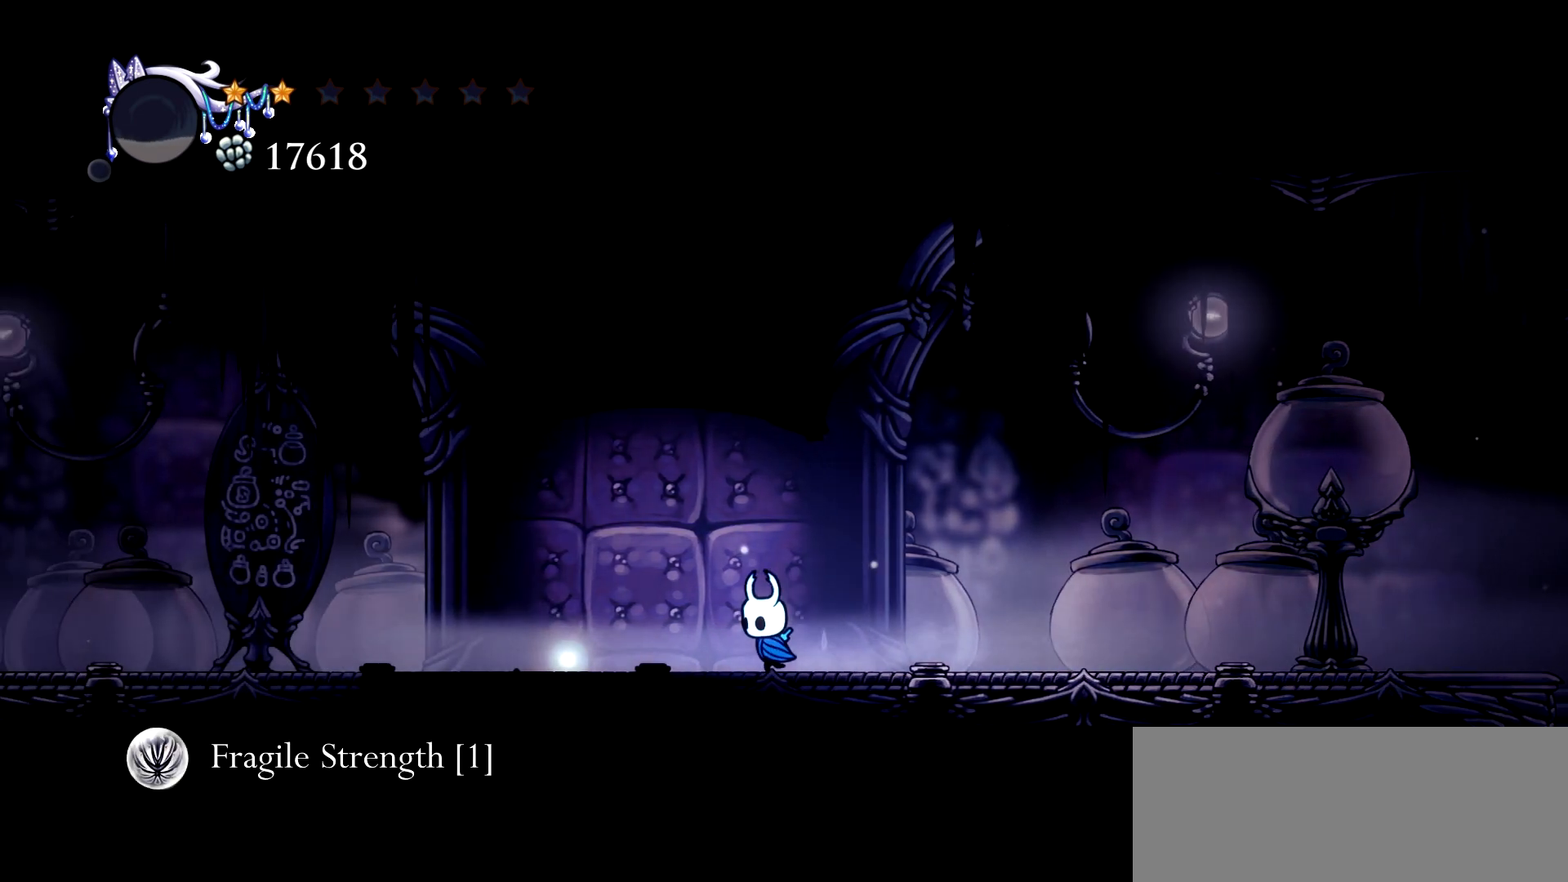
{"keys": [], "events": [[333, "left", "up"]]}